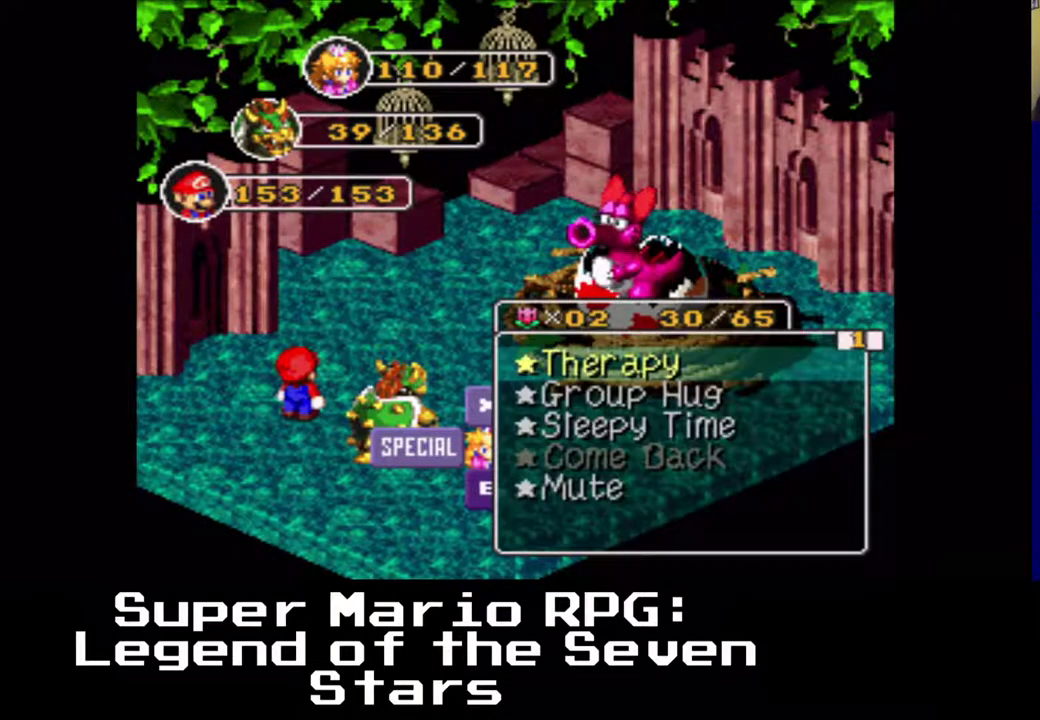
Gameplay with a controller (Xbox layout); each line is a JSON object with the inputs held at the frame after it. "events" lists button and stick changes between this image and that frame as [ms after this image, input, new state], when the widget could be followed in between. Not read: right_stick.
{"buttons": [], "left_stick": "center", "events": []}
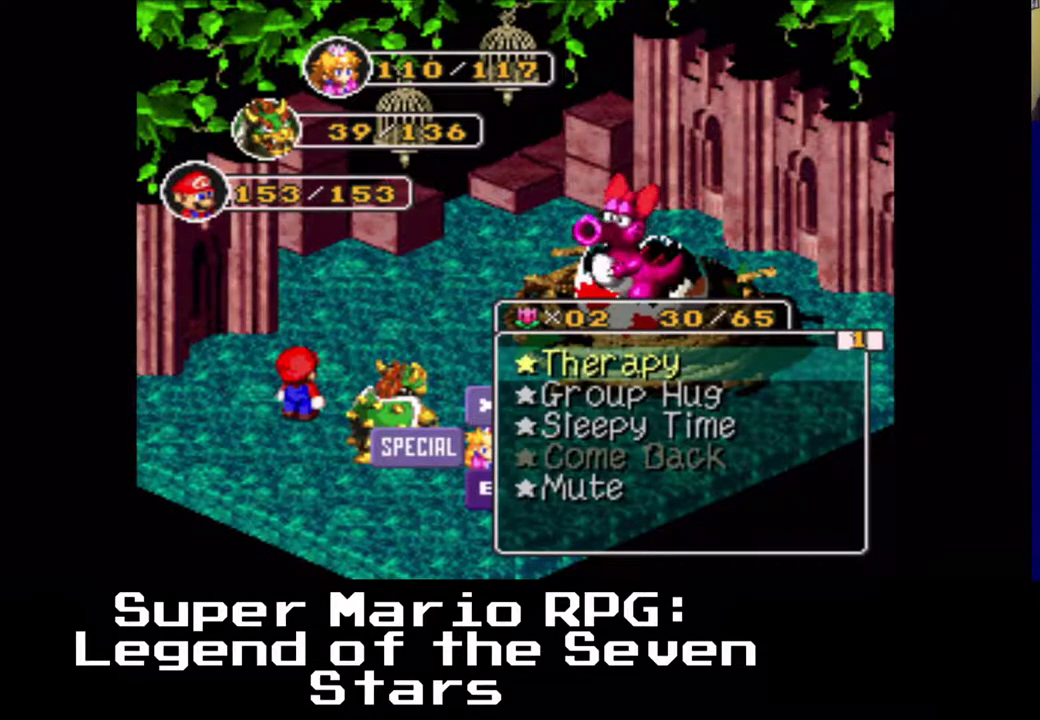
{"buttons": [], "left_stick": "center", "events": [[67, "X", "down"], [217, "X", "up"]]}
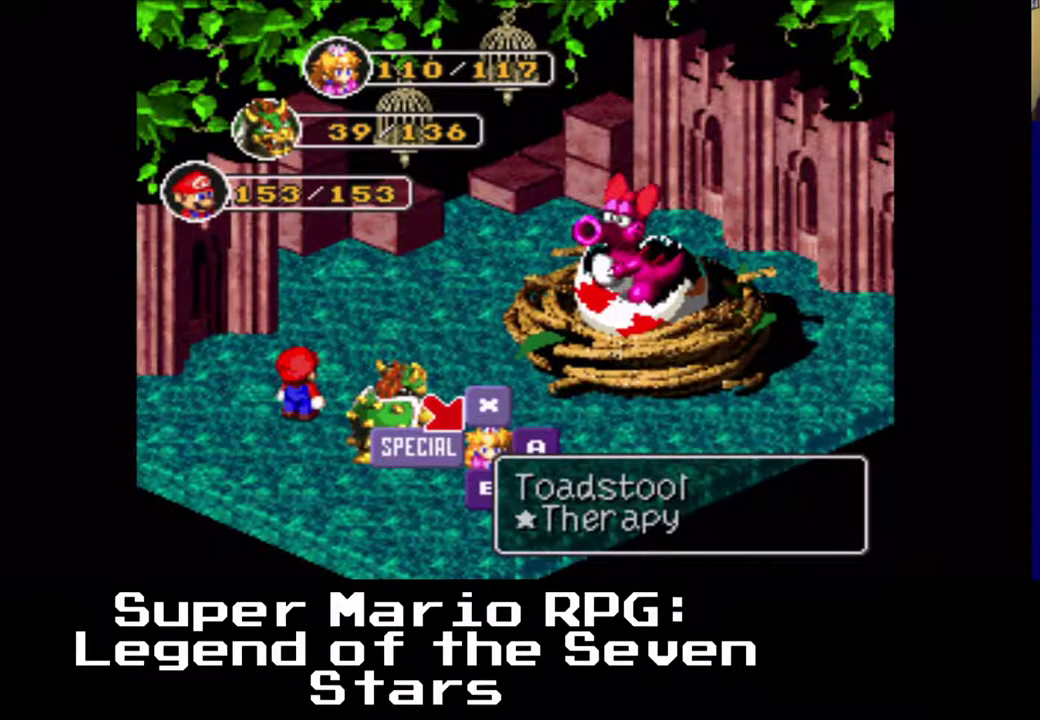
{"buttons": [], "left_stick": "center", "events": []}
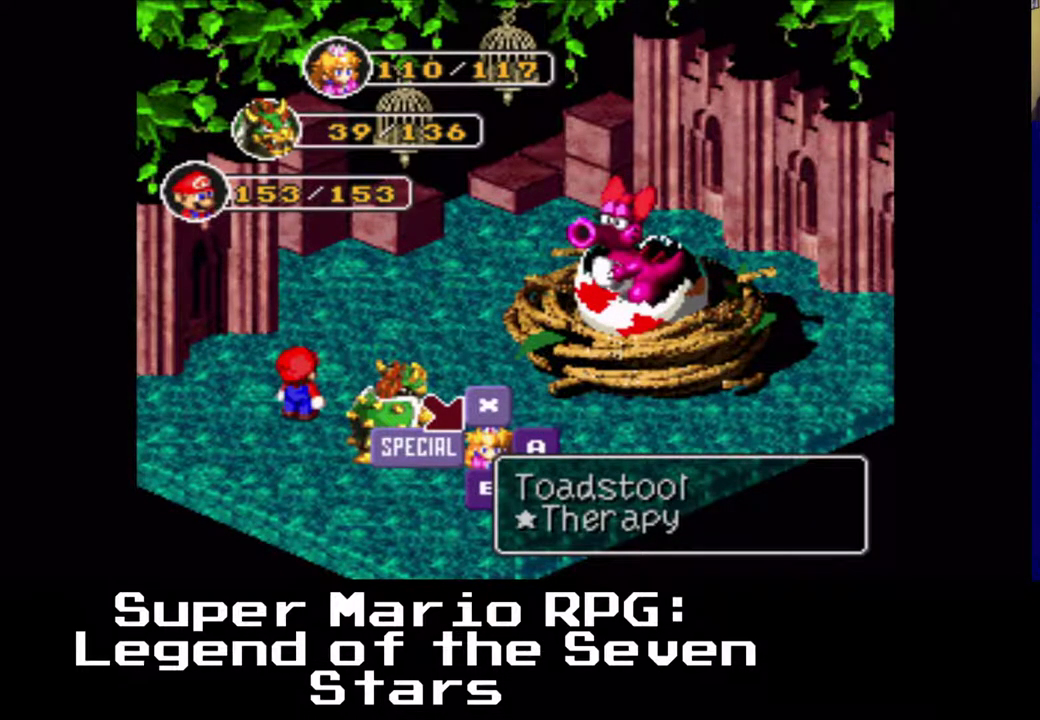
{"buttons": [], "left_stick": "center", "events": []}
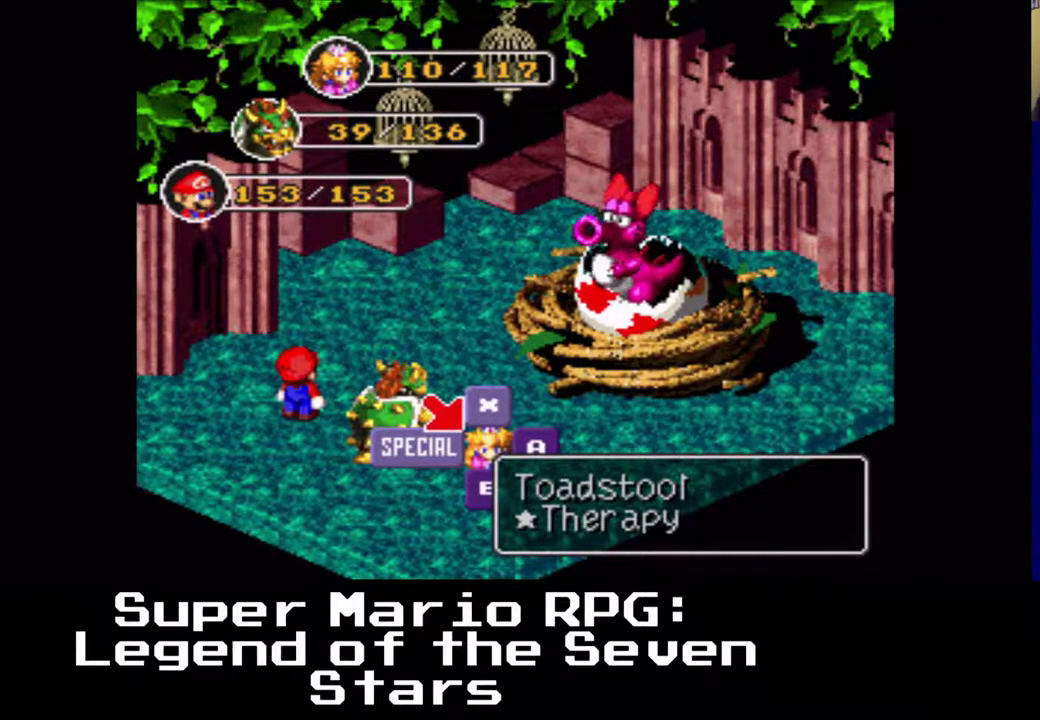
{"buttons": ["X"], "left_stick": "center", "events": [[50, "DPAD_LEFT", "down"], [183, "DPAD_LEFT", "up"], [500, "X", "down"]]}
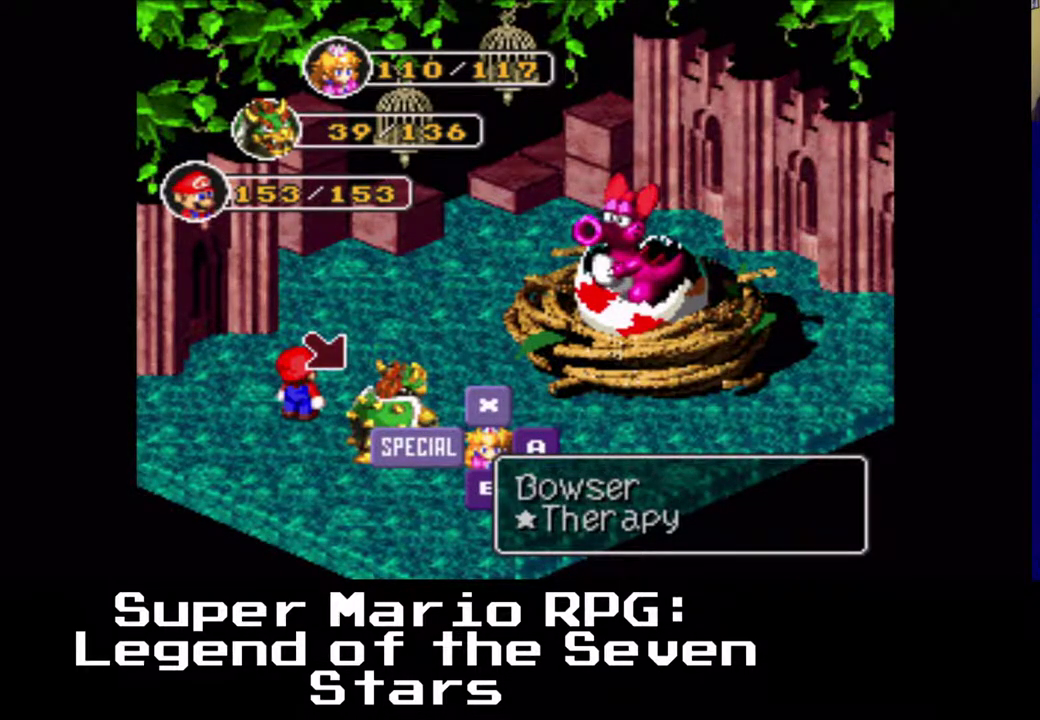
{"buttons": [], "left_stick": "center", "events": [[167, "X", "up"]]}
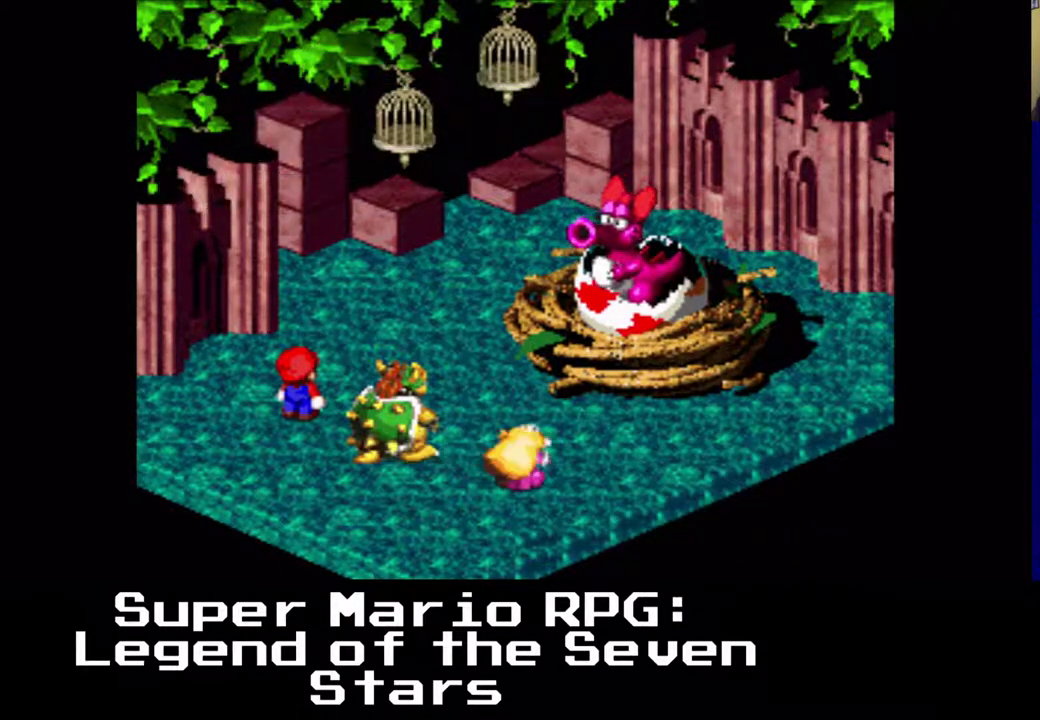
{"buttons": [], "left_stick": "center", "events": []}
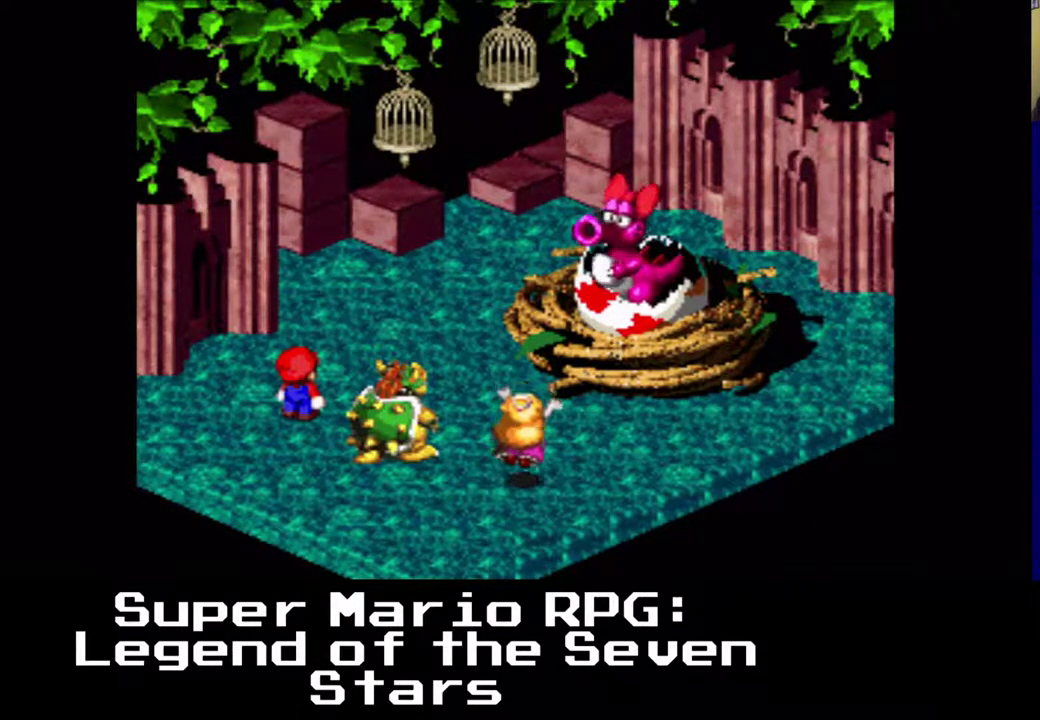
{"buttons": [], "left_stick": "center", "events": []}
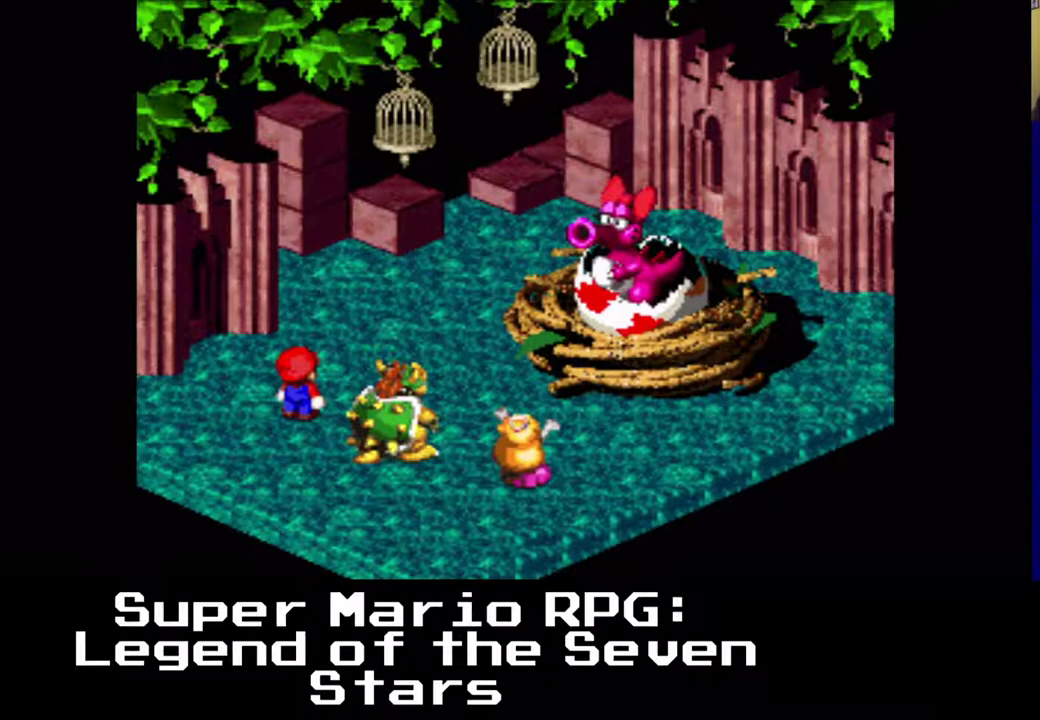
{"buttons": [], "left_stick": "center", "events": []}
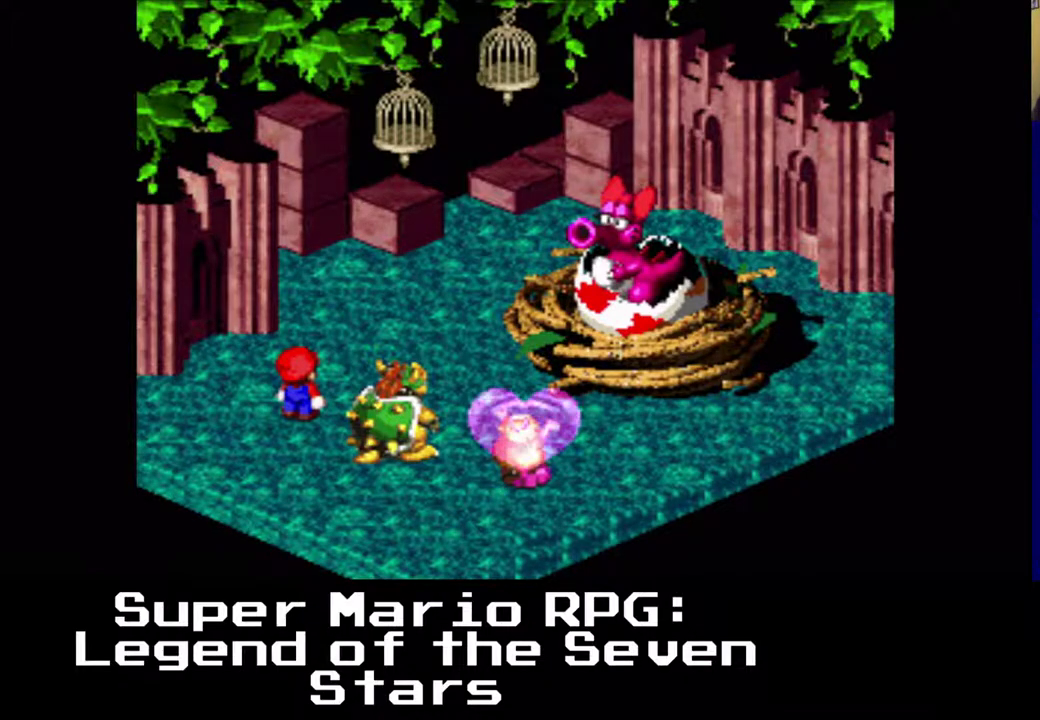
{"buttons": [], "left_stick": "center", "events": []}
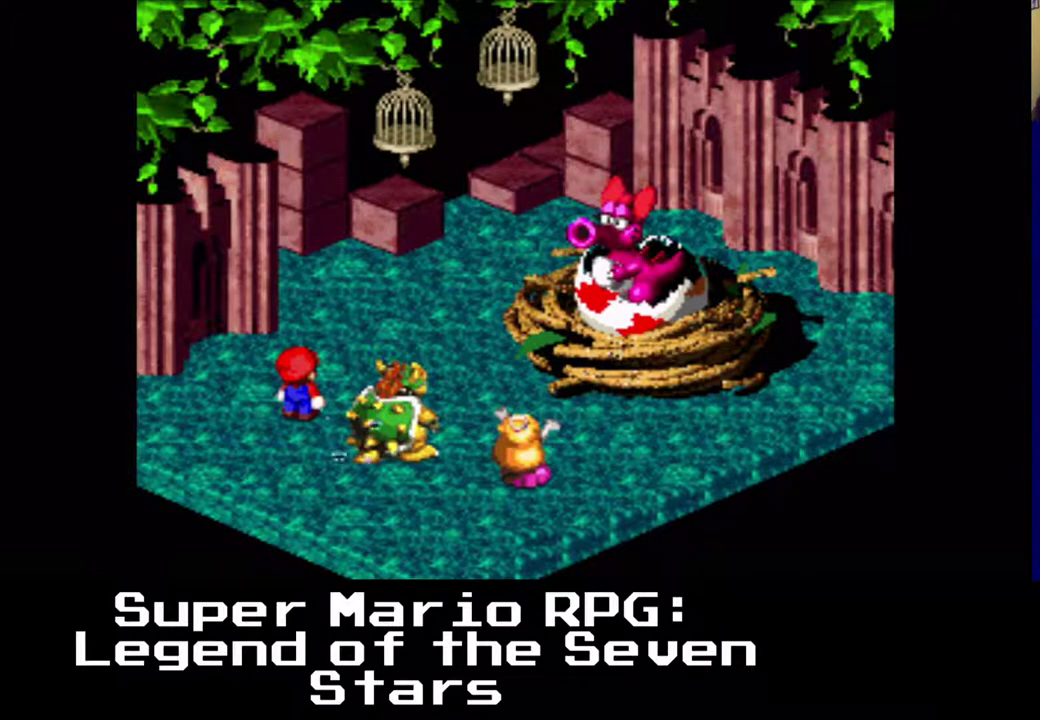
{"buttons": [], "left_stick": "center", "events": []}
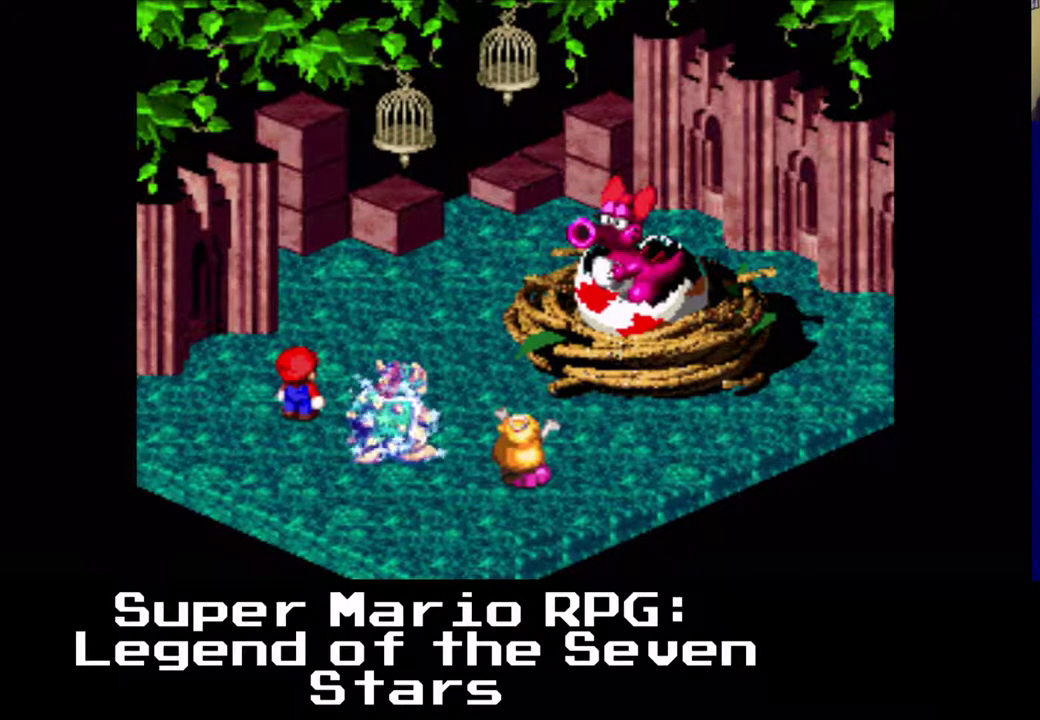
{"buttons": [], "left_stick": "center", "events": []}
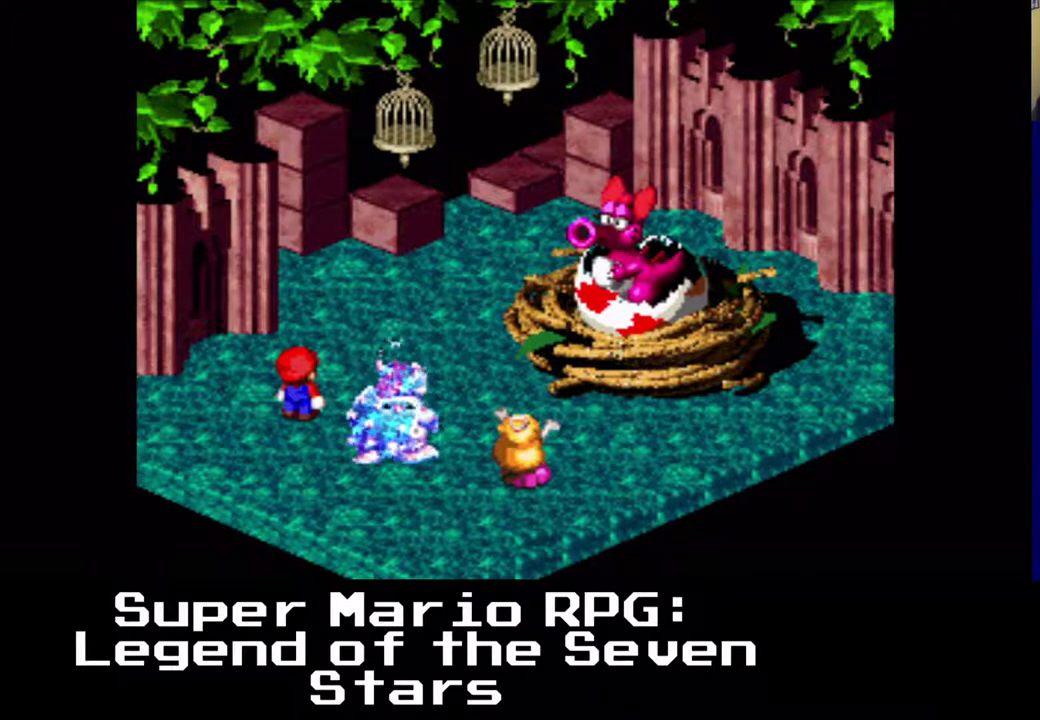
{"buttons": [], "left_stick": "center", "events": [[200, "X", "down"], [367, "X", "up"]]}
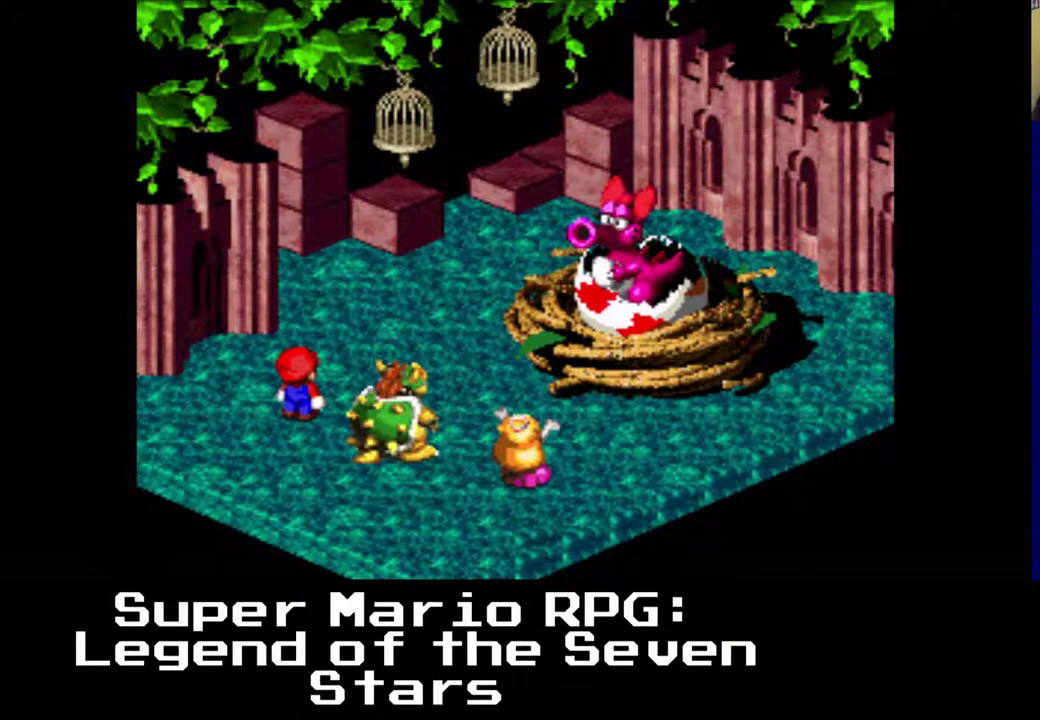
{"buttons": [], "left_stick": "center", "events": []}
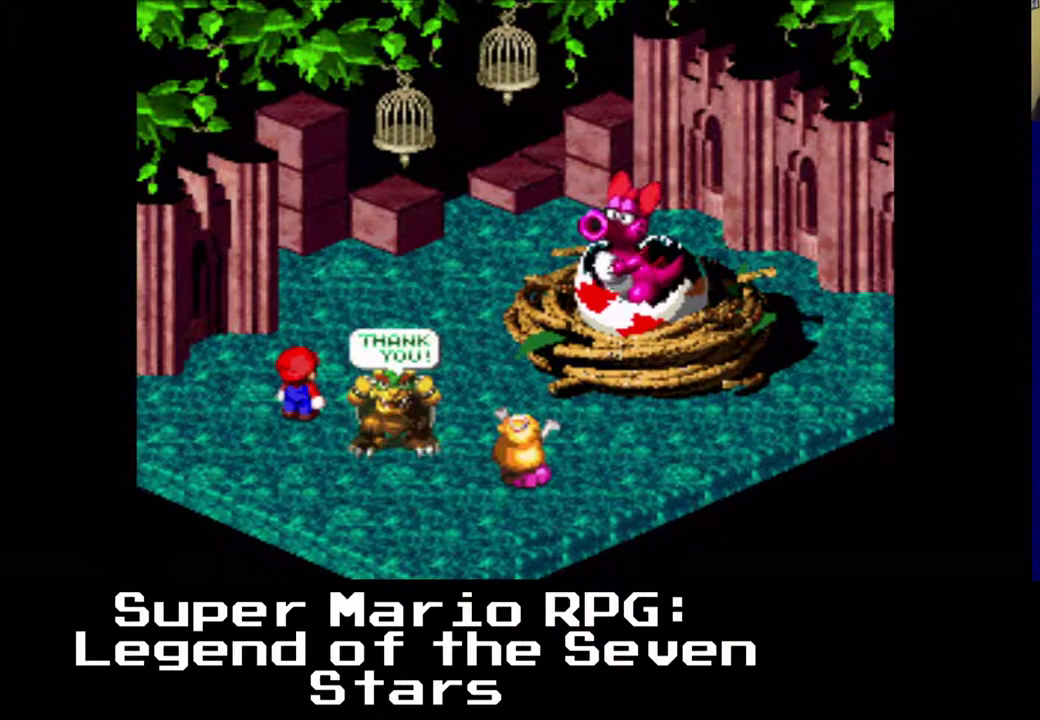
{"buttons": [], "left_stick": "center", "events": []}
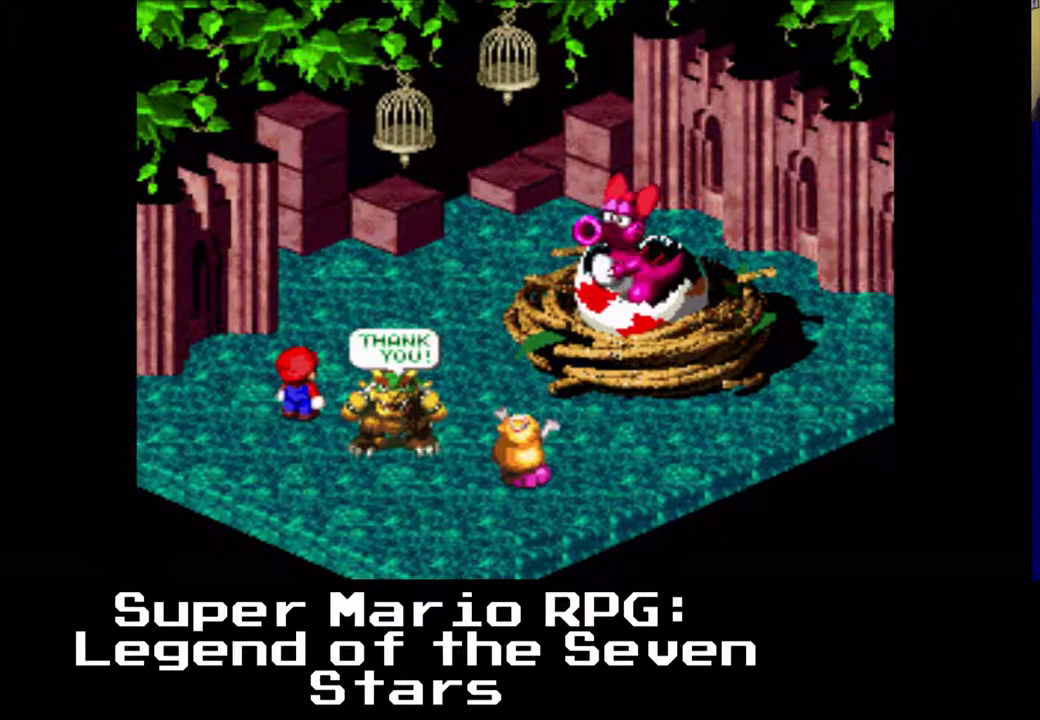
{"buttons": [], "left_stick": "center", "events": []}
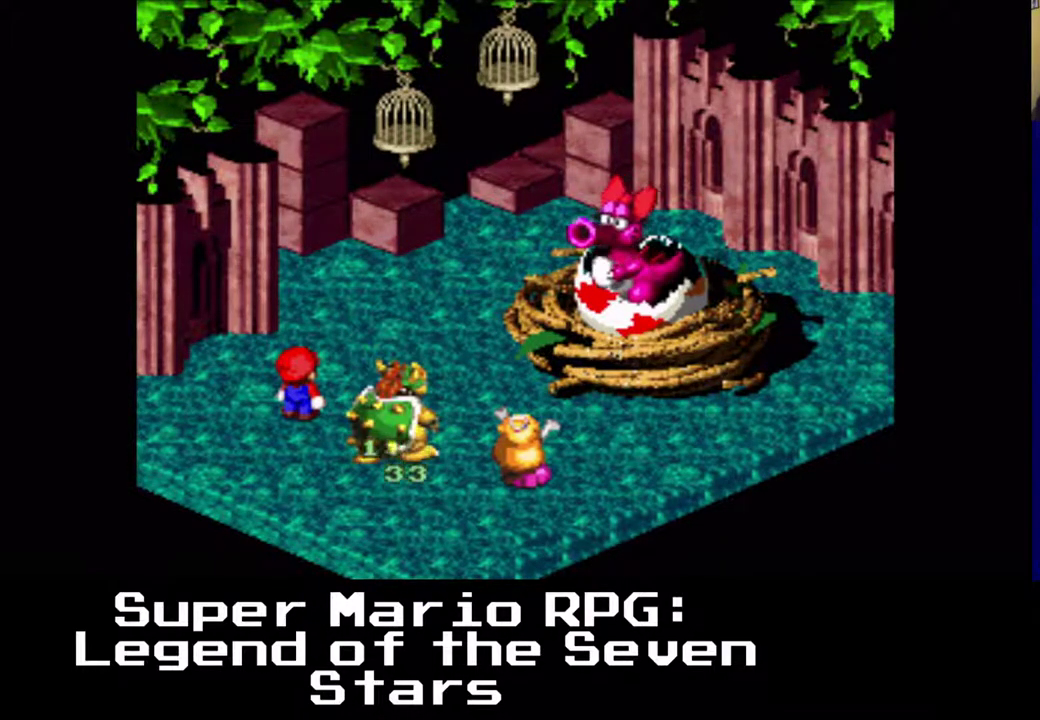
{"buttons": [], "left_stick": "center", "events": []}
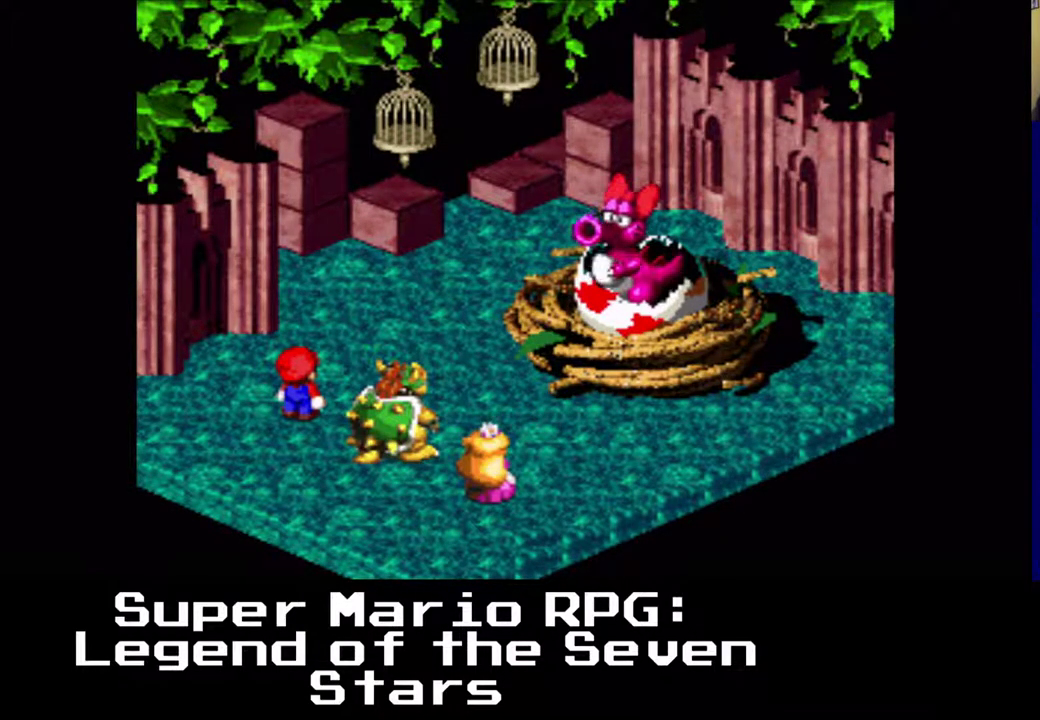
{"buttons": ["B"], "left_stick": "center", "events": [[433, "B", "down"]]}
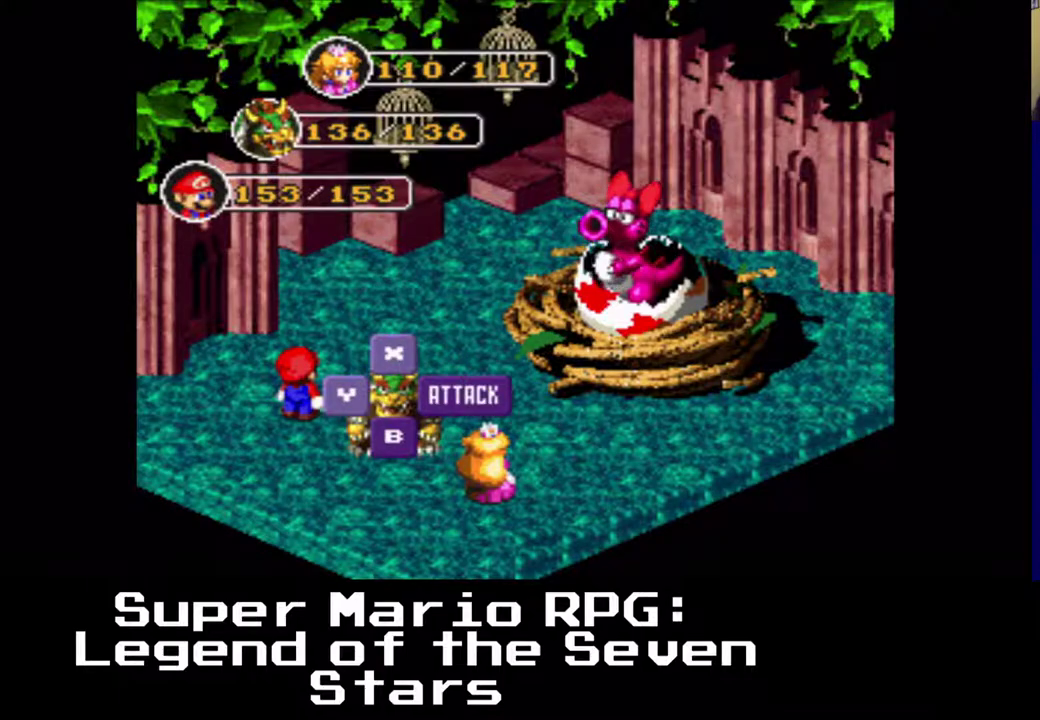
{"buttons": ["B"], "left_stick": "center", "events": [[100, "B", "up"], [367, "B", "down"]]}
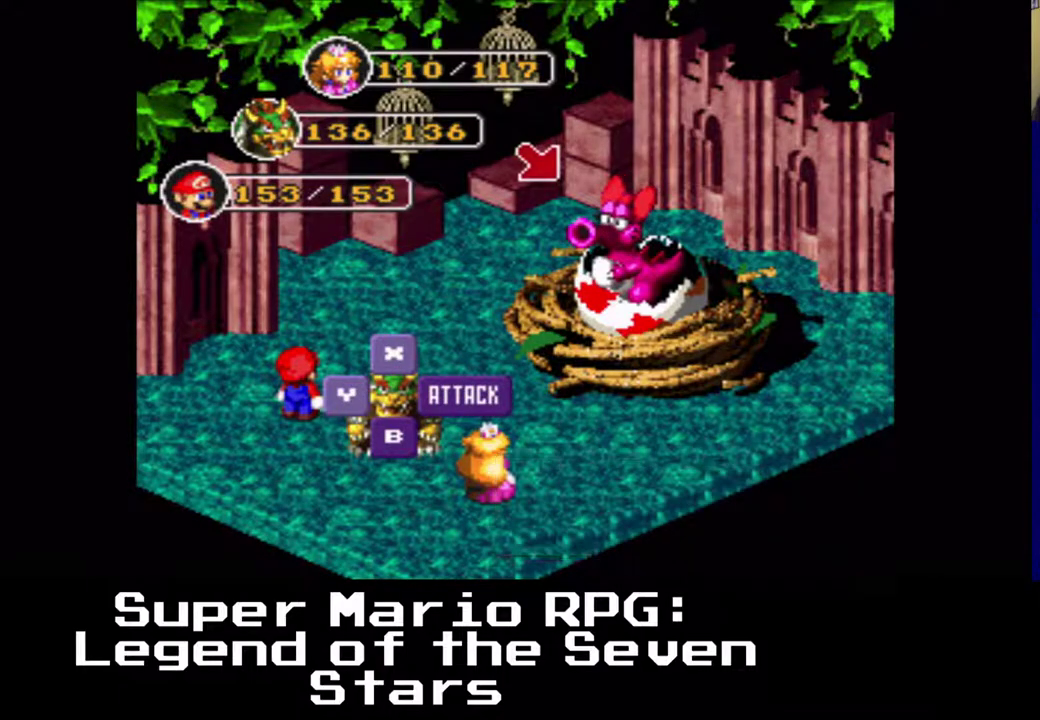
{"buttons": [], "left_stick": "center", "events": [[17, "B", "up"]]}
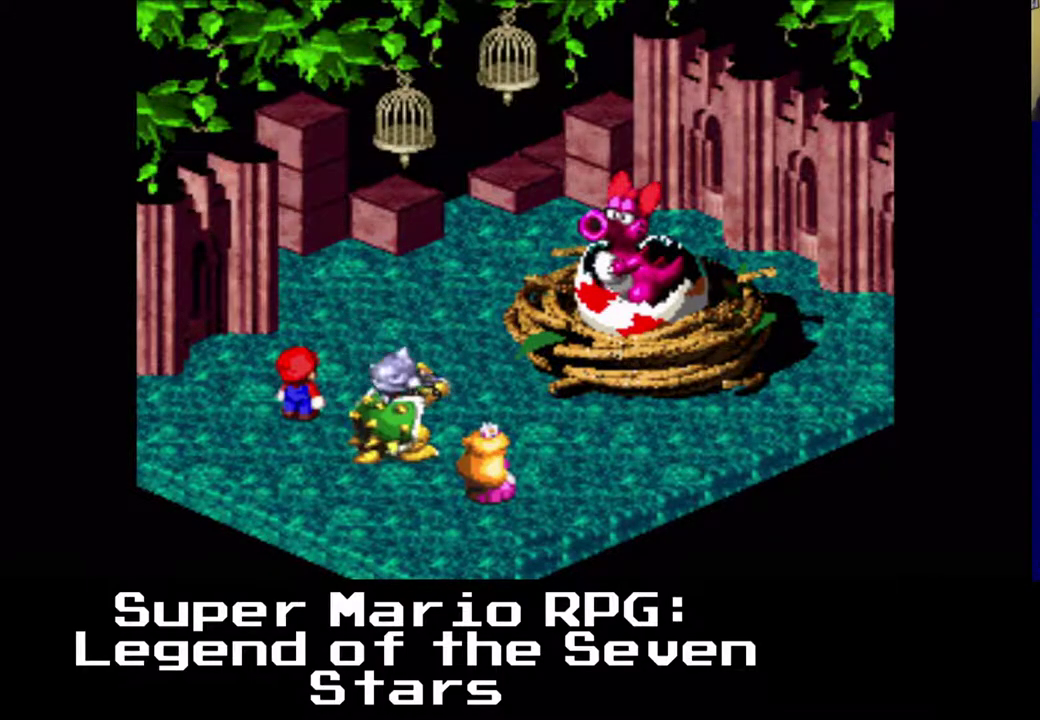
{"buttons": [], "left_stick": "center", "events": []}
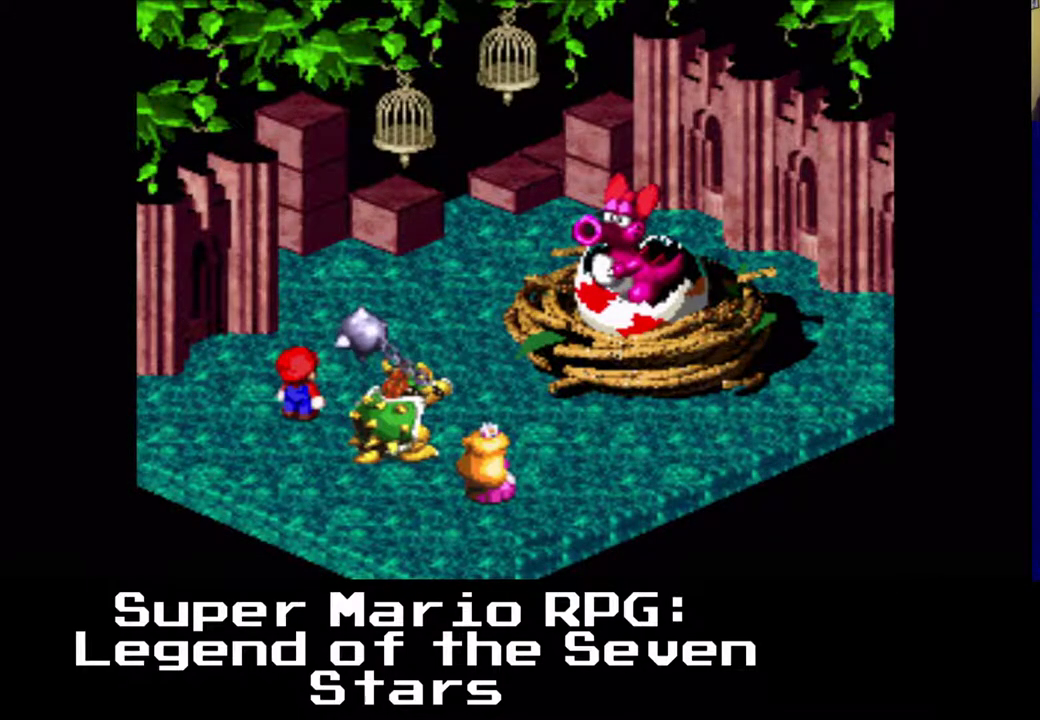
{"buttons": [], "left_stick": "center", "events": [[217, "B", "down"], [333, "B", "up"]]}
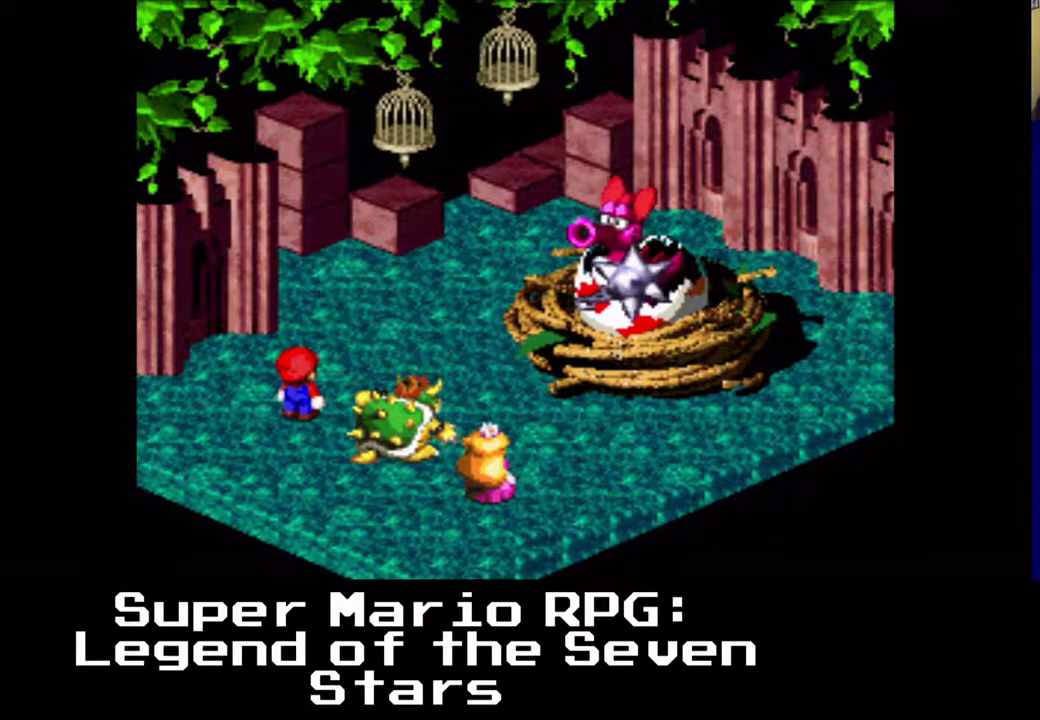
{"buttons": ["B"], "left_stick": "center", "events": [[433, "B", "down"]]}
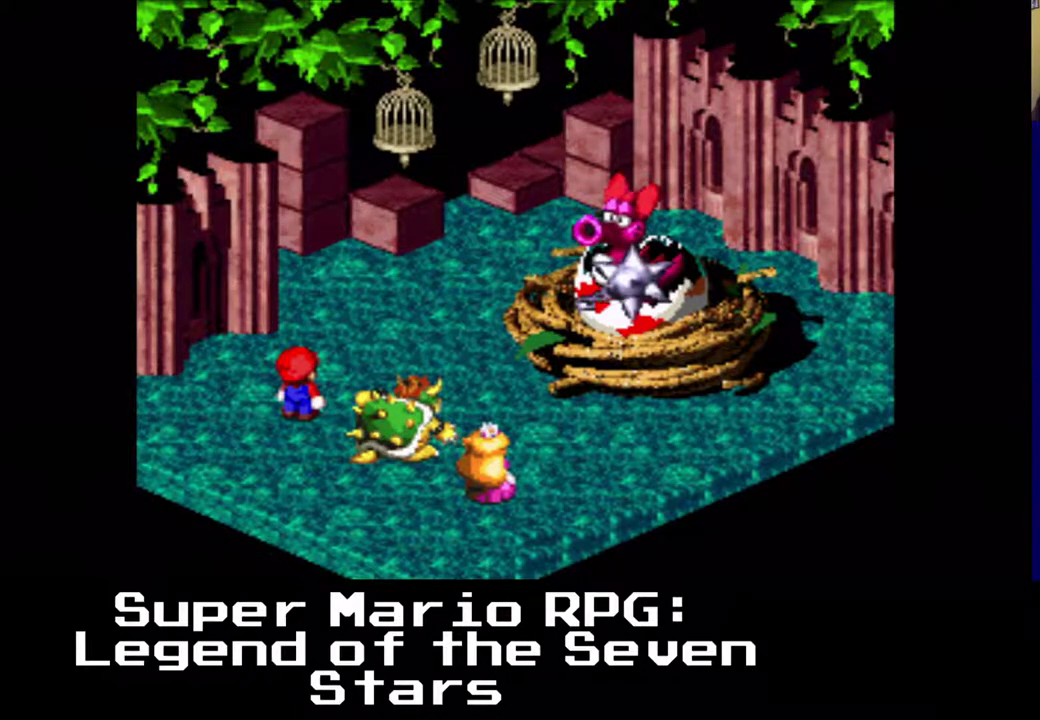
{"buttons": ["B"], "left_stick": "center", "events": [[200, "B", "up"], [450, "B", "down"]]}
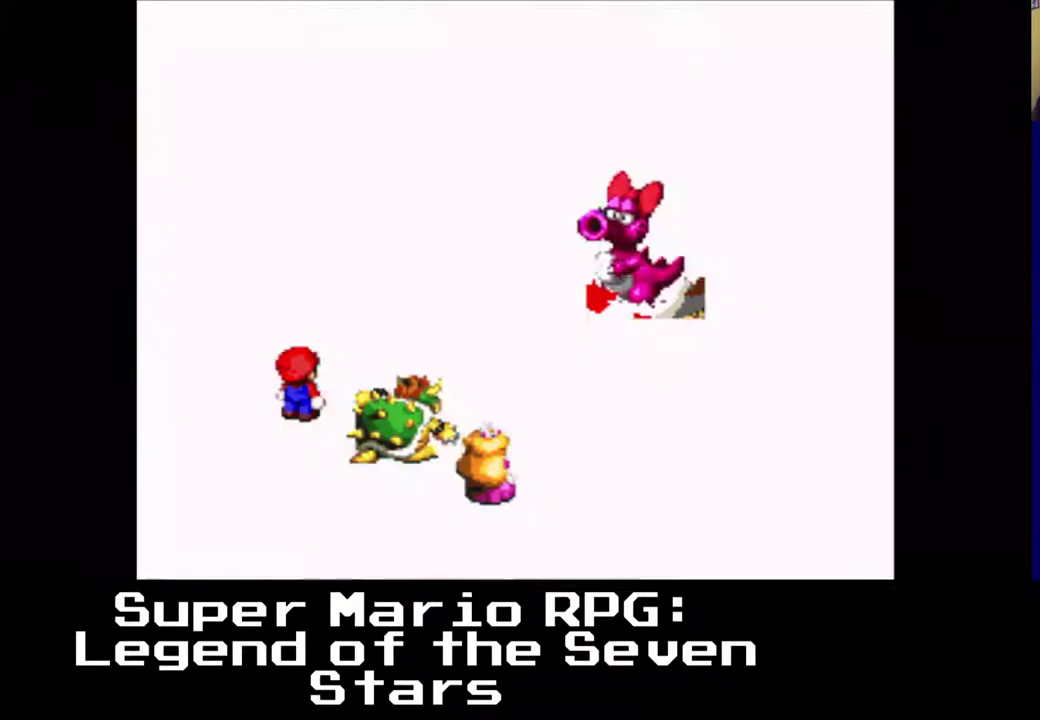
{"buttons": [], "left_stick": "center", "events": [[183, "B", "up"]]}
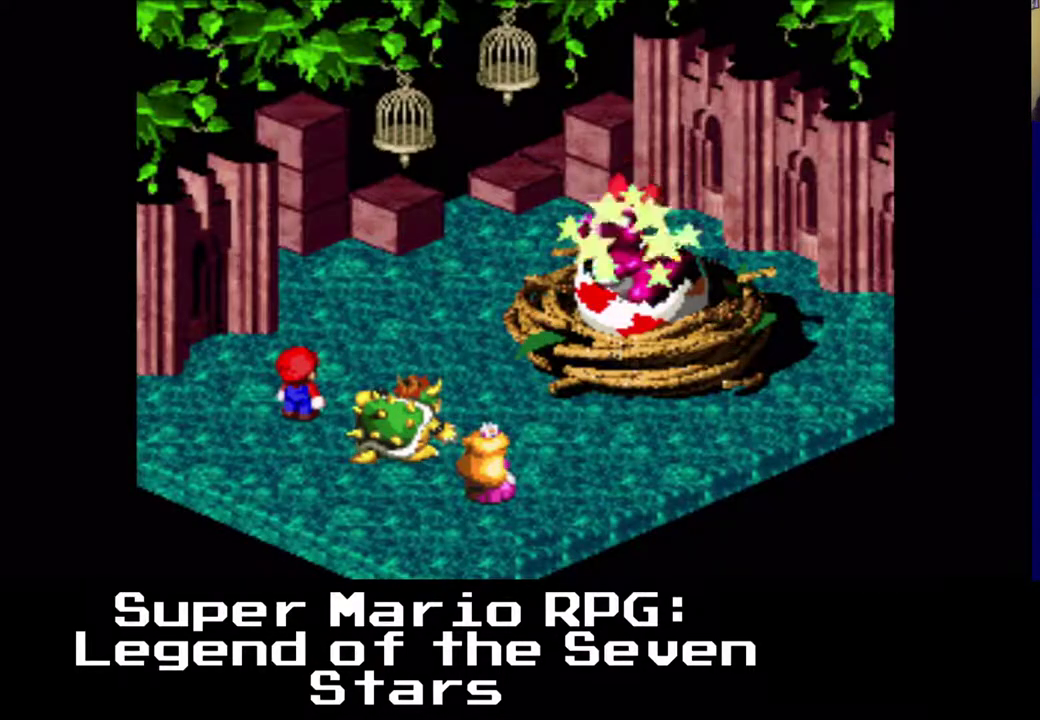
{"buttons": [], "left_stick": "center", "events": []}
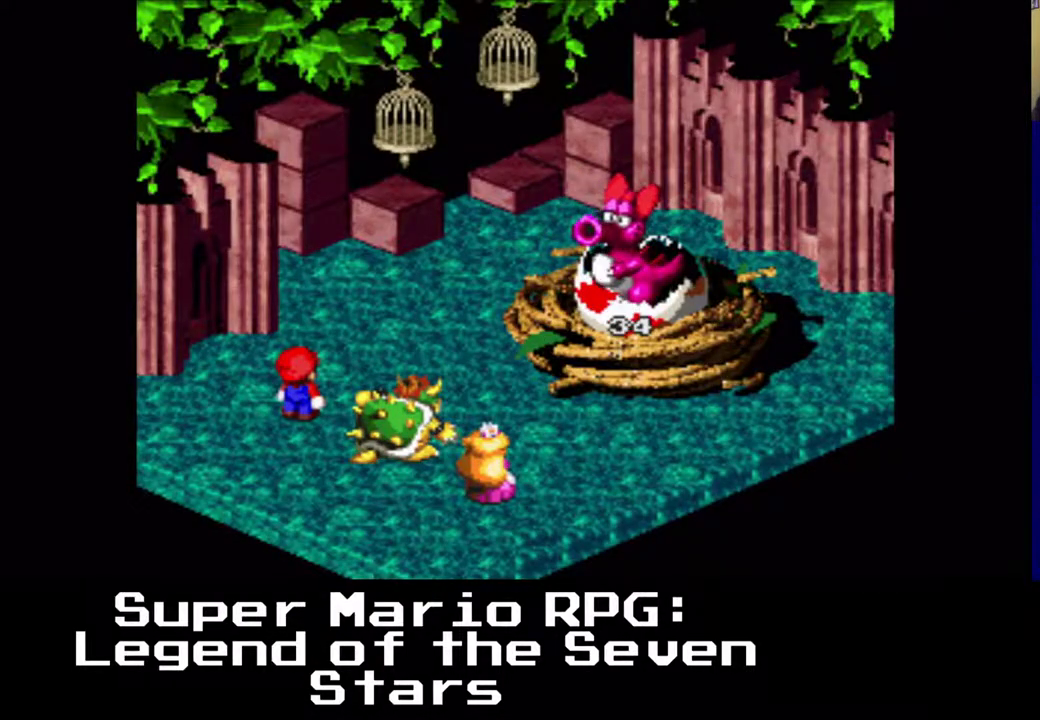
{"buttons": [], "left_stick": "center", "events": []}
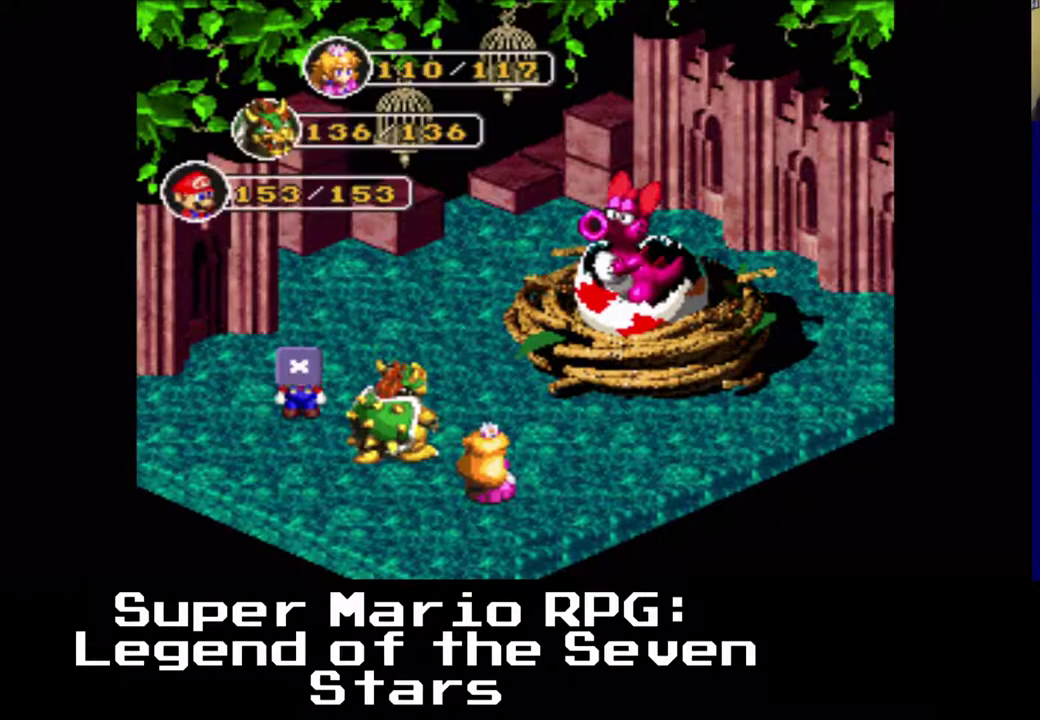
{"buttons": ["B"], "left_stick": "center", "events": [[500, "B", "down"]]}
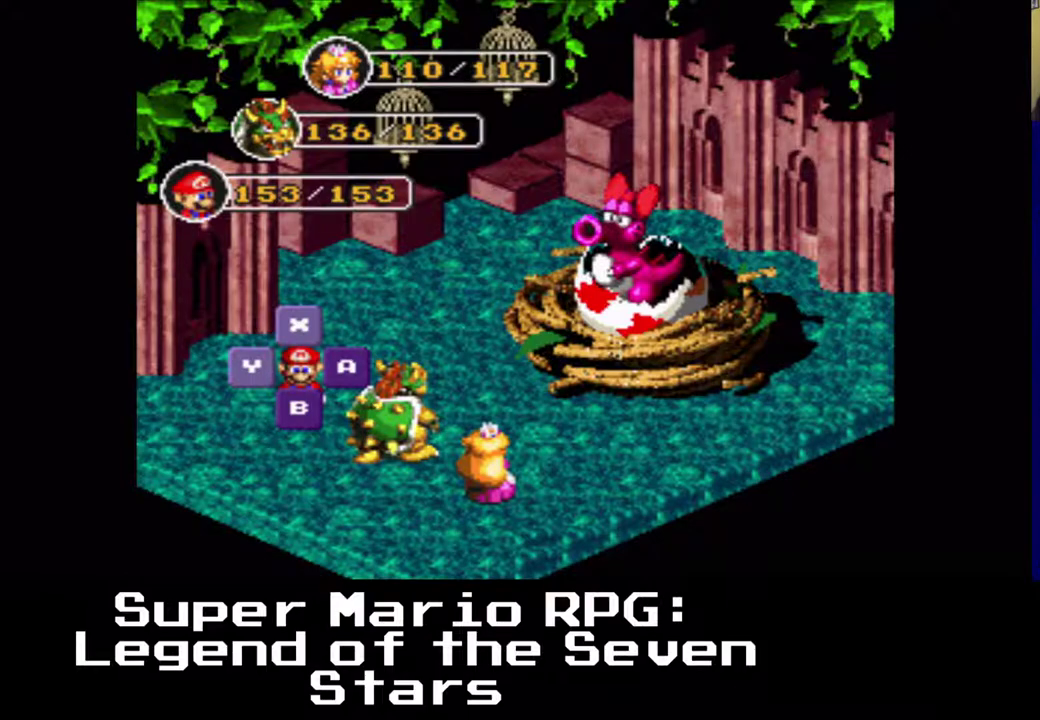
{"buttons": ["B"], "left_stick": "center", "events": [[217, "B", "up"], [417, "B", "down"]]}
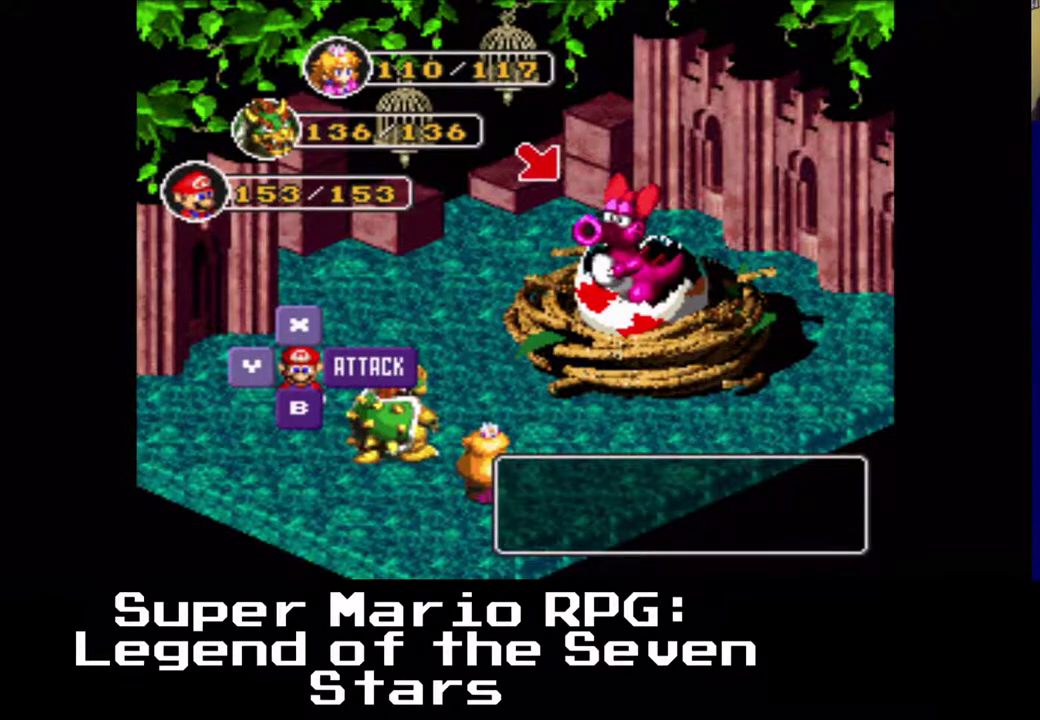
{"buttons": [], "left_stick": "center", "events": [[133, "B", "up"]]}